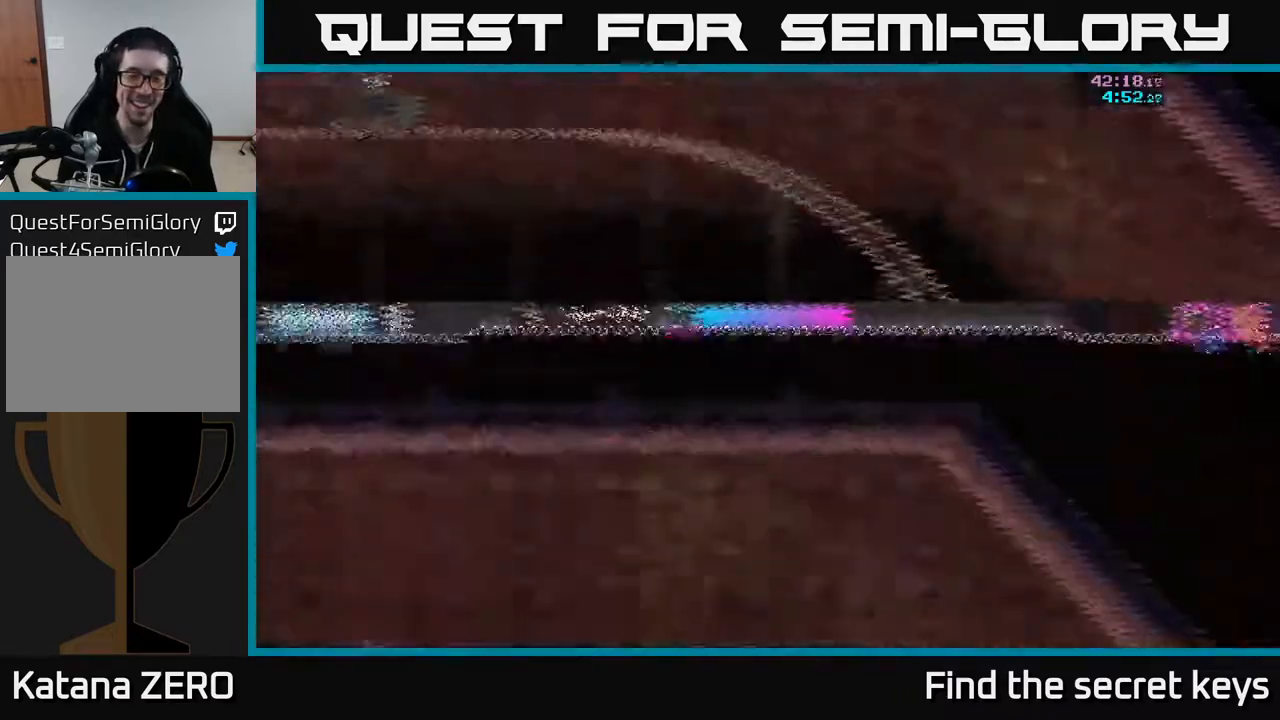
Gameplay with a controller (Xbox layout); each line is a JSON object with the inputs held at the frame after it. "events" lists button and stick changes between this image and that frame as [ms after this image, input, new state], when the widget could be followed in between.
{"buttons": [], "left_stick": "center", "right_stick": "center", "events": [[233, "A", "down"], [333, "A", "up"]]}
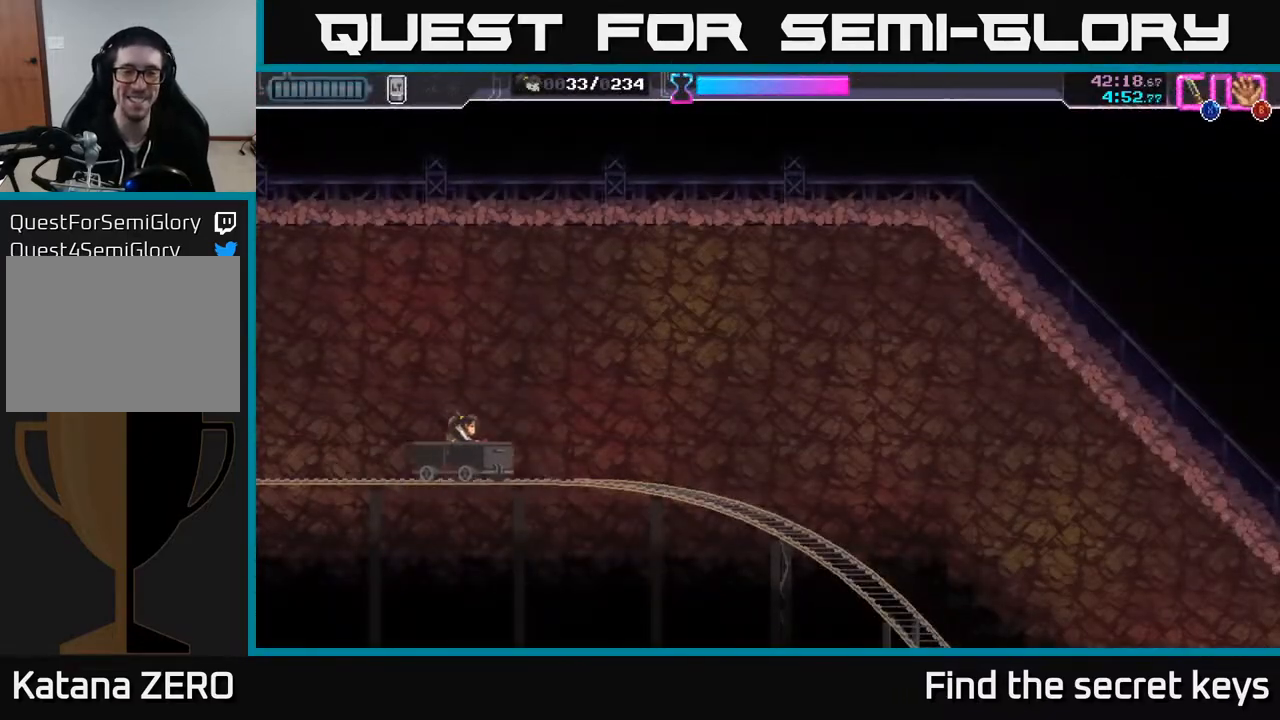
{"buttons": [], "left_stick": "center", "right_stick": "center", "events": []}
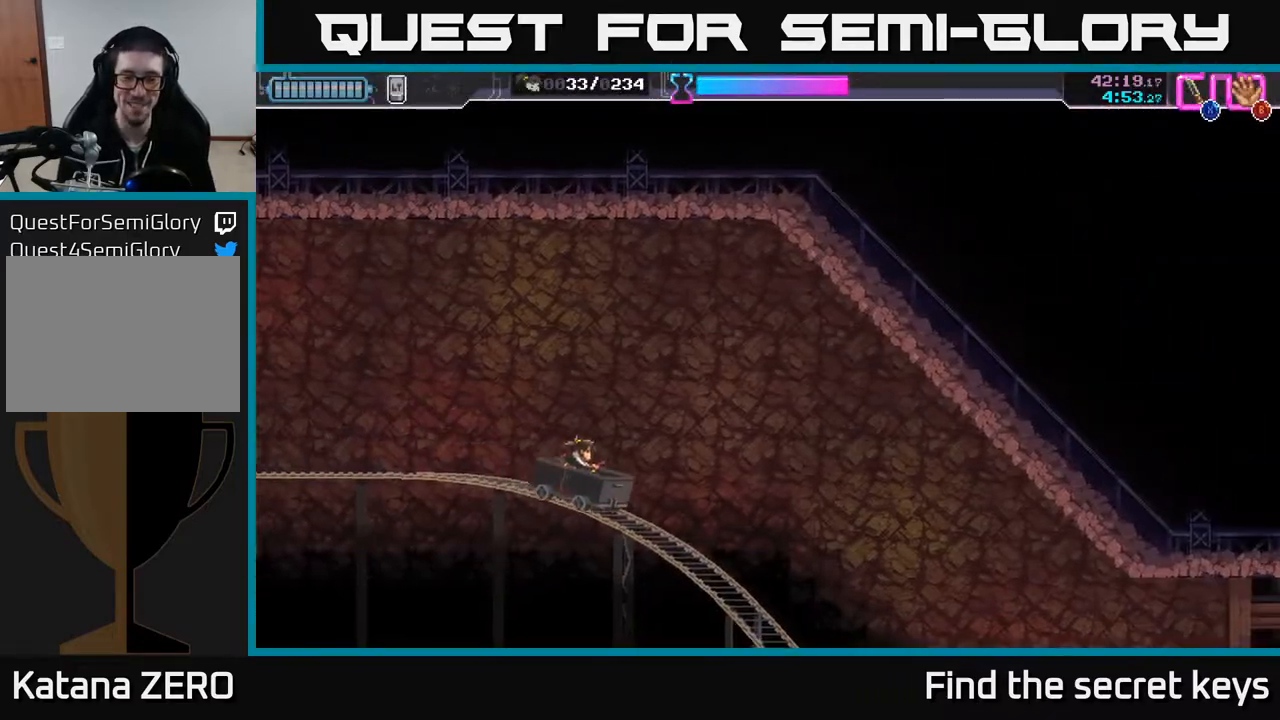
{"buttons": [], "left_stick": "center", "right_stick": "center", "events": []}
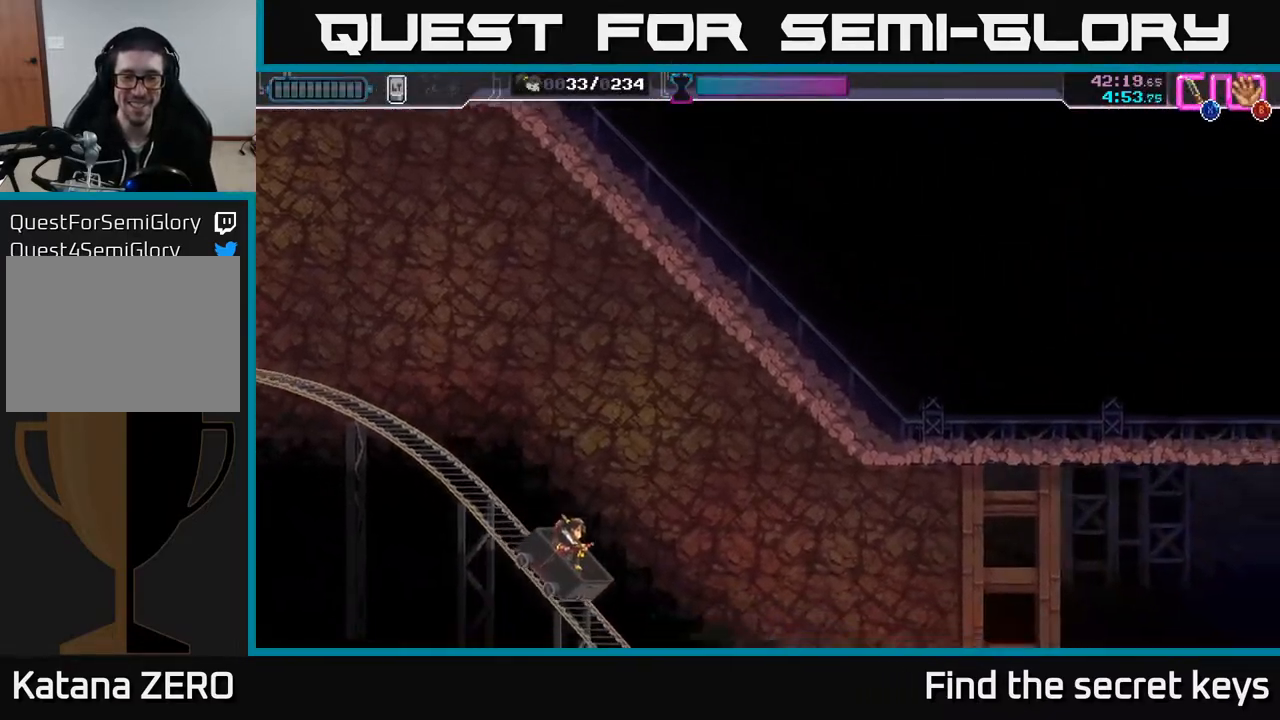
{"buttons": ["X"], "left_stick": "center", "right_stick": "center", "events": [[500, "X", "down"]]}
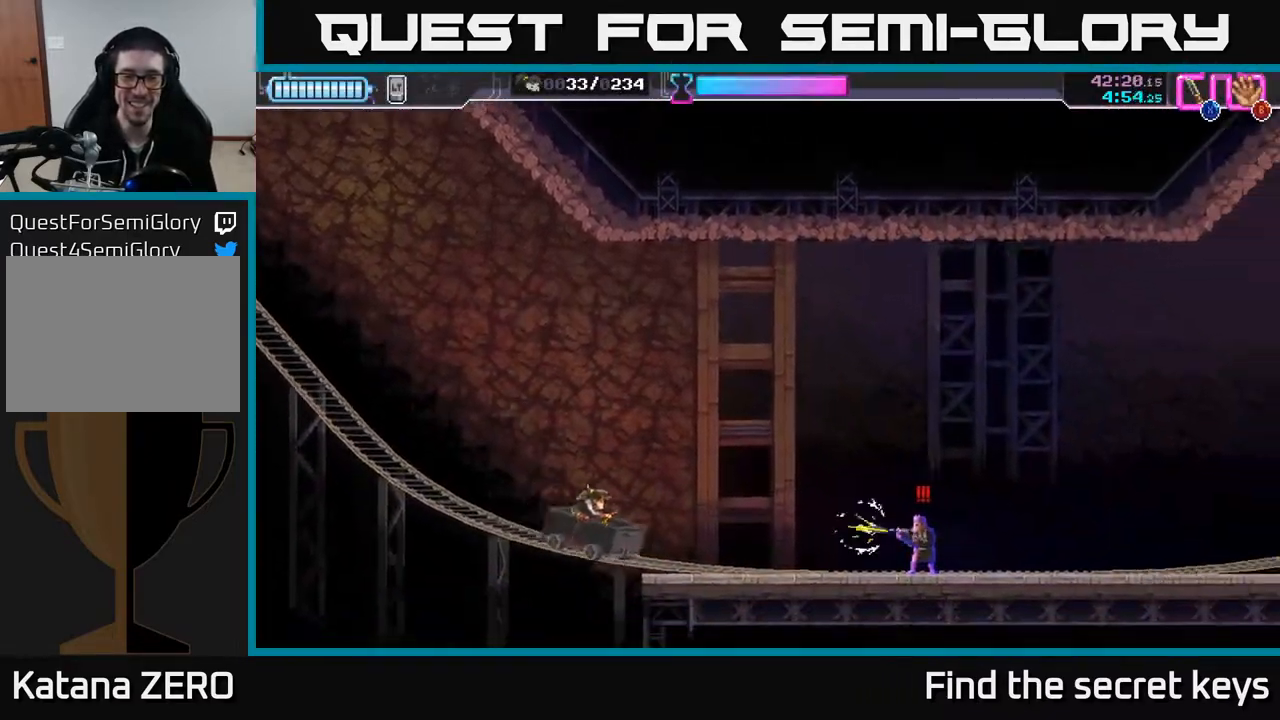
{"buttons": ["A"], "left_stick": "up-right", "right_stick": "center", "events": [[133, "X", "up"], [183, "left_stick", "up"], [233, "A", "down"], [467, "left_stick", "up-right"]]}
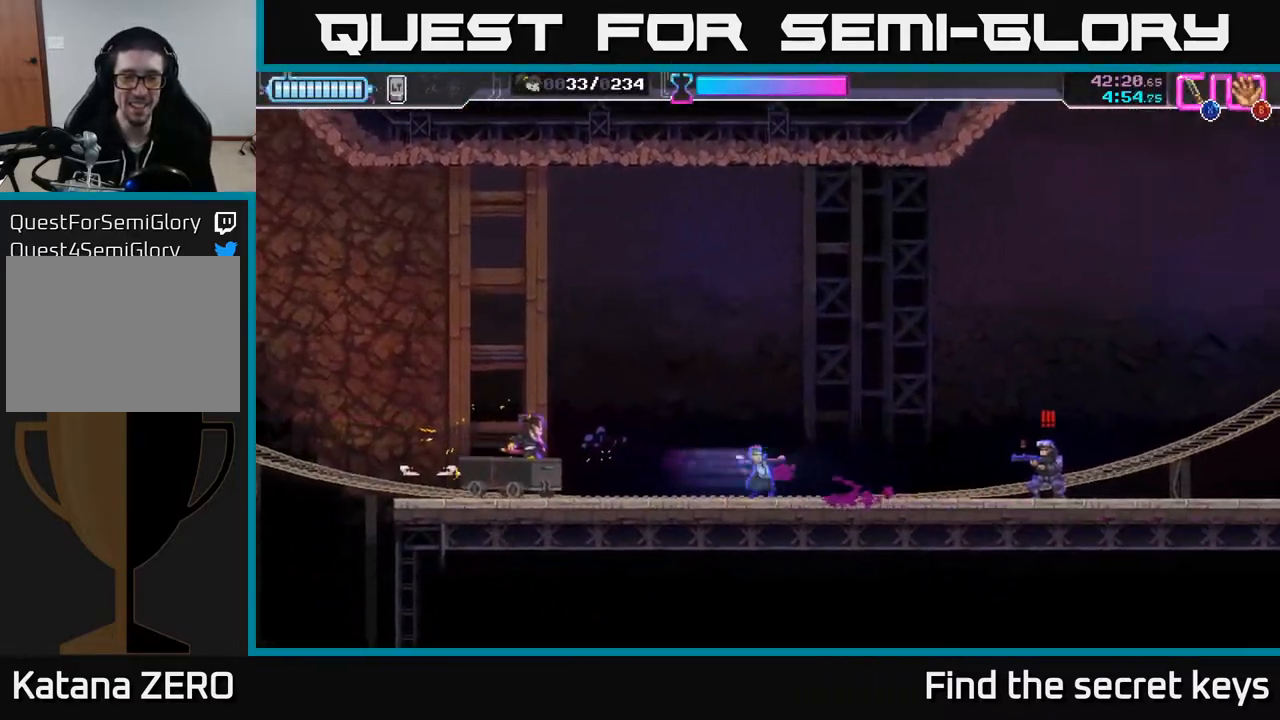
{"buttons": [], "left_stick": "down", "right_stick": "center", "events": [[50, "left_stick", "right"], [150, "A", "up"], [217, "A", "down"], [367, "X", "down"], [400, "A", "up"], [433, "X", "up"], [433, "left_stick", "down"]]}
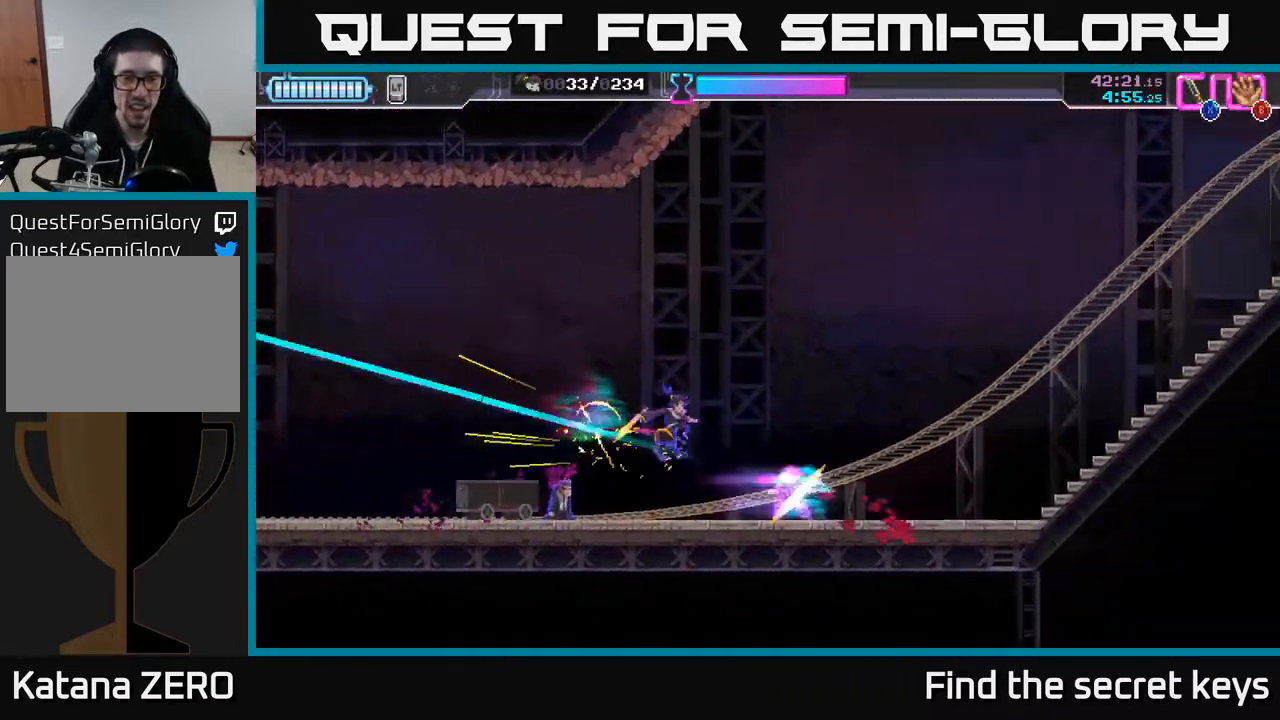
{"buttons": [], "left_stick": "center", "right_stick": "center", "events": [[17, "X", "down"], [83, "X", "up"], [150, "left_stick", "center"], [217, "A", "down"], [333, "A", "up"]]}
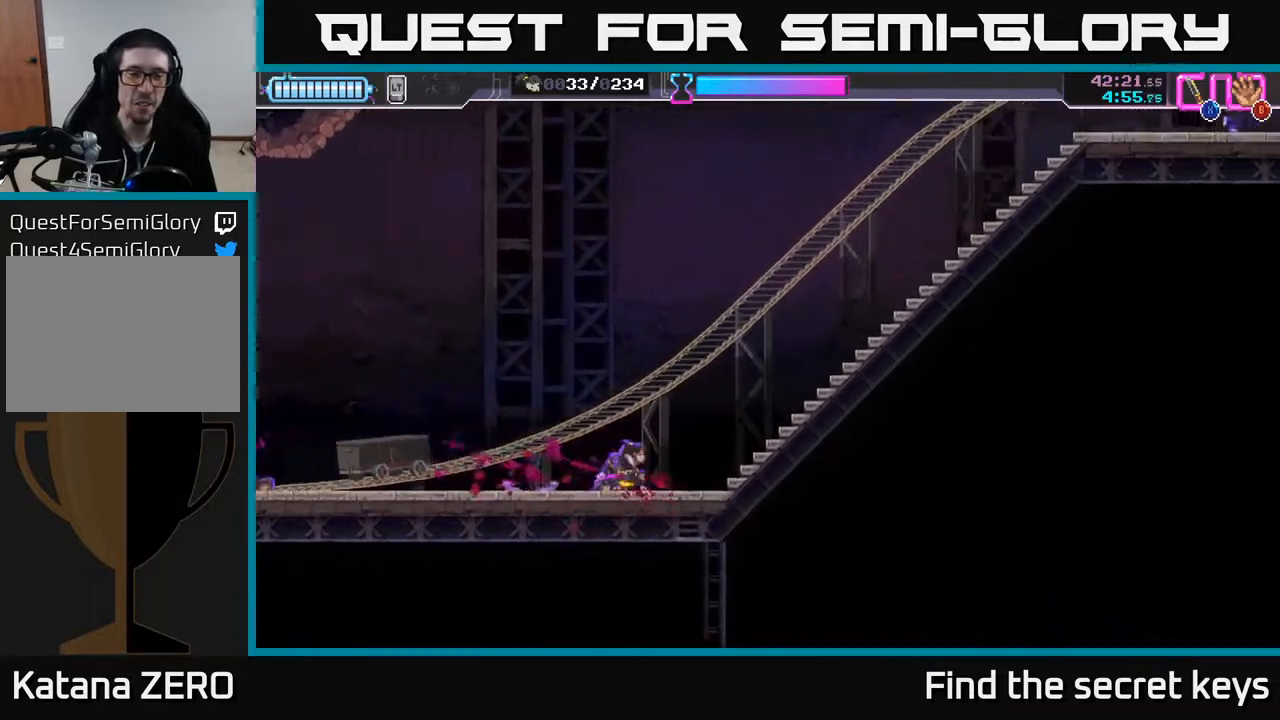
{"buttons": [], "left_stick": "center", "right_stick": "center", "events": [[117, "left_stick", "left"], [333, "left_stick", "center"]]}
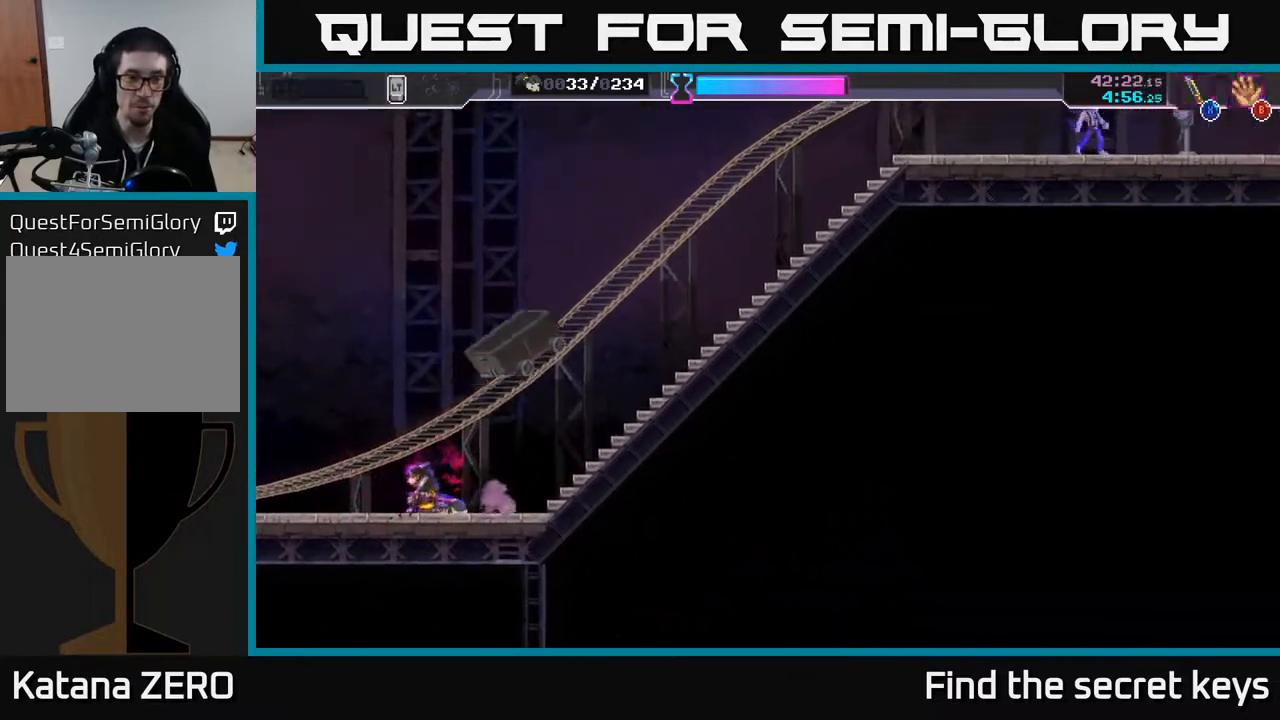
{"buttons": [], "left_stick": "right", "right_stick": "center", "events": [[167, "left_stick", "right"]]}
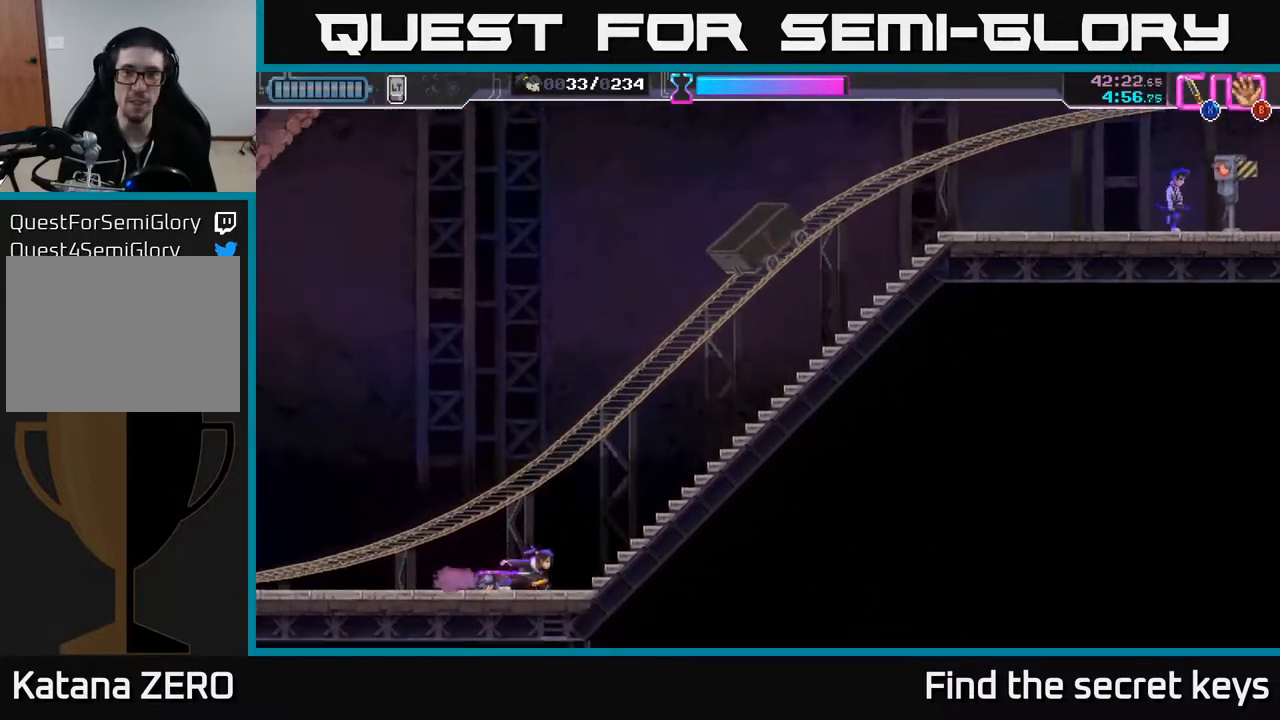
{"buttons": [], "left_stick": "right", "right_stick": "center", "events": []}
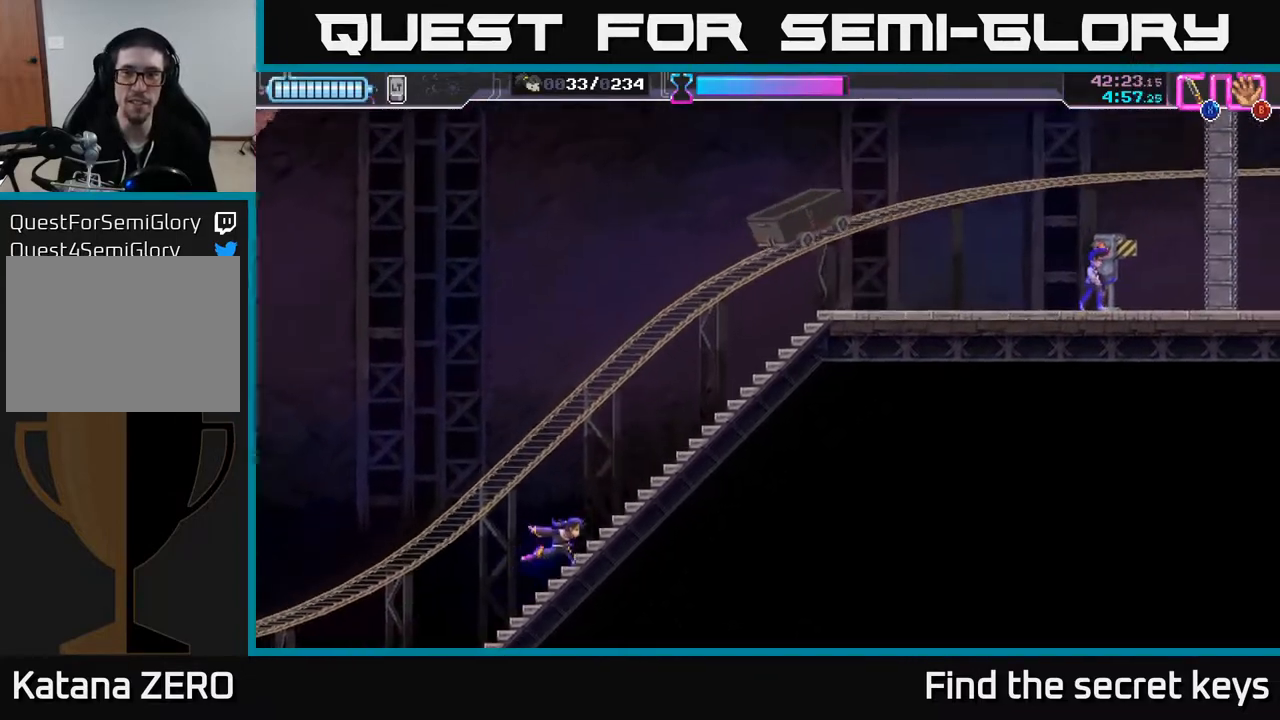
{"buttons": [], "left_stick": "right", "right_stick": "center", "events": []}
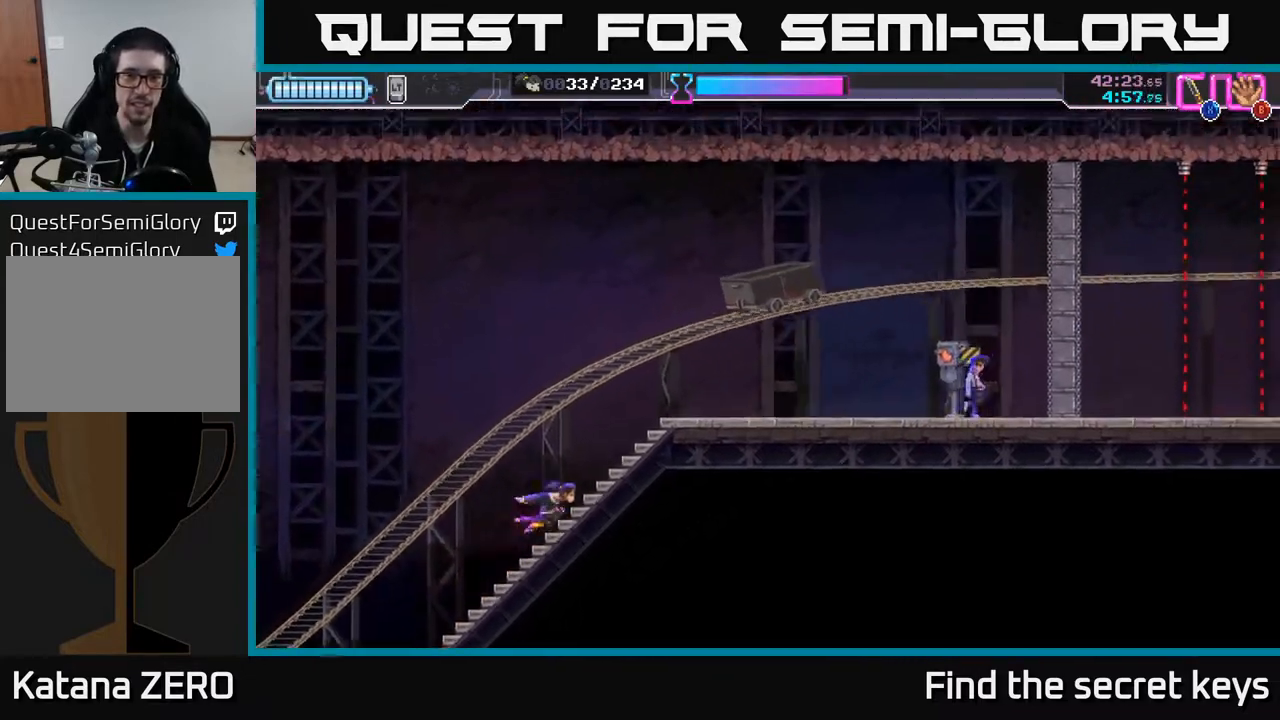
{"buttons": [], "left_stick": "right", "right_stick": "center", "events": []}
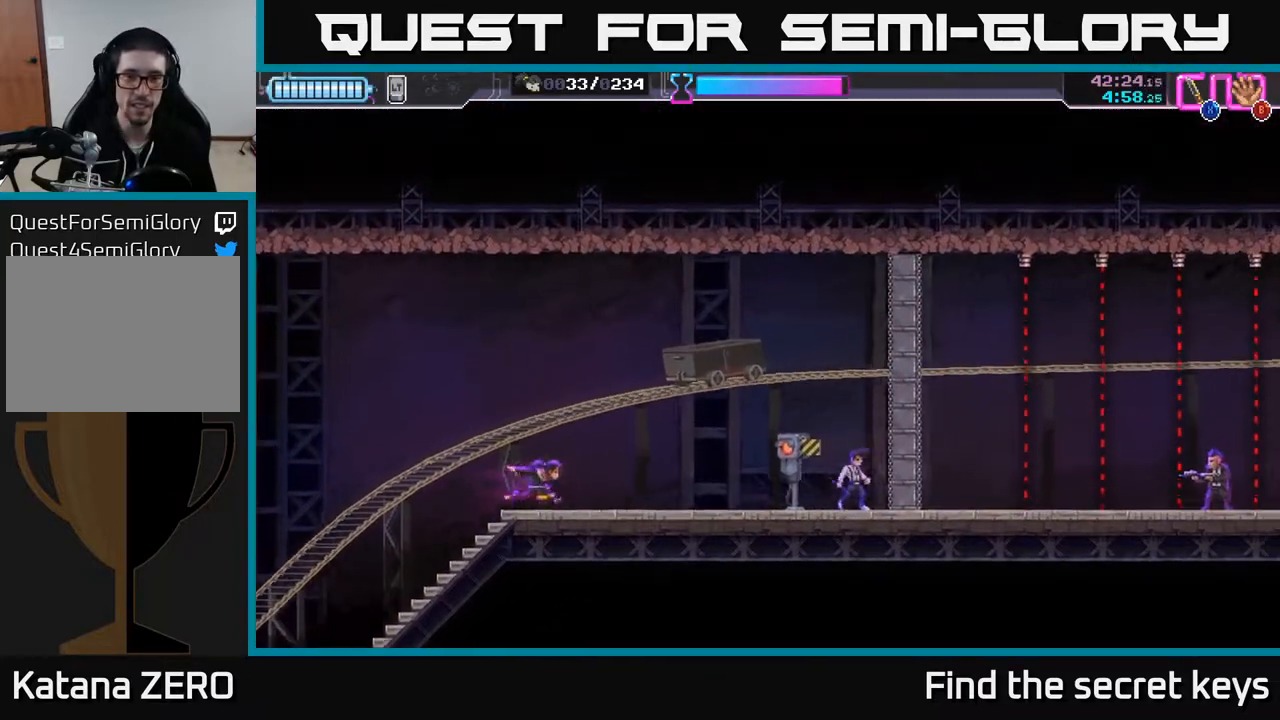
{"buttons": ["X"], "left_stick": "right", "right_stick": "center", "events": [[450, "X", "down"]]}
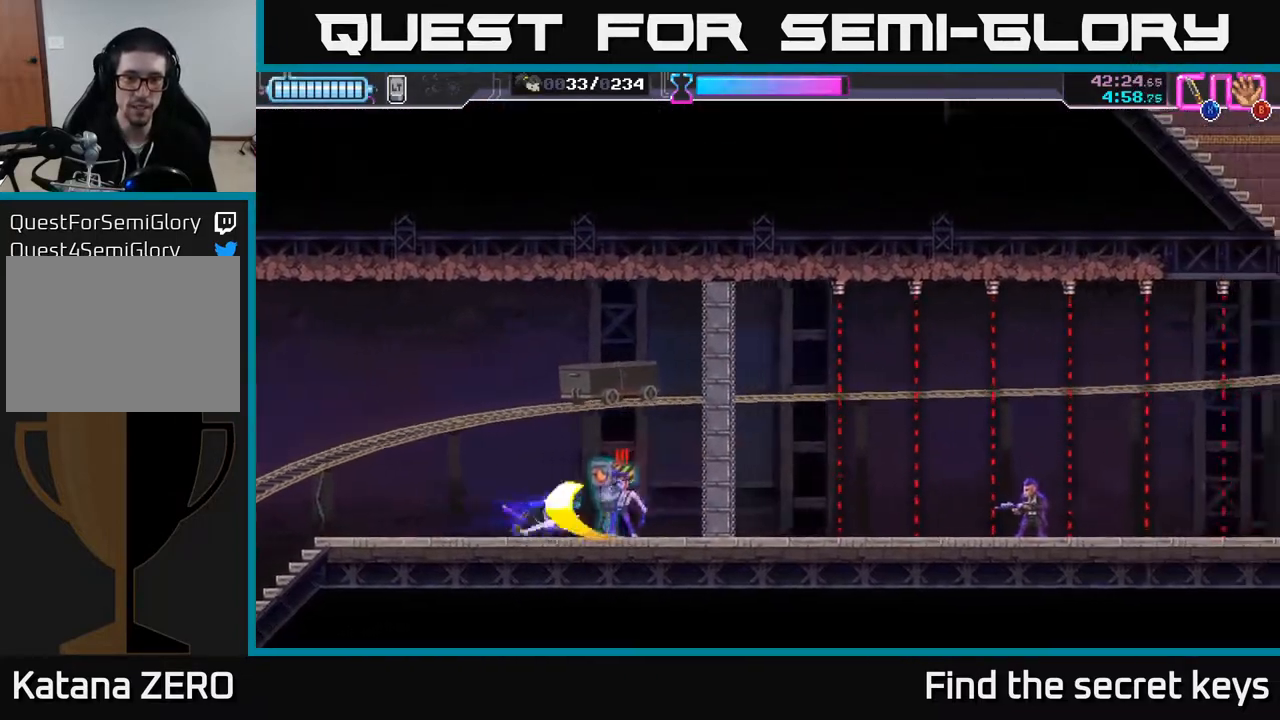
{"buttons": ["X"], "left_stick": "right", "right_stick": "center", "events": [[17, "X", "up"], [83, "X", "down"], [133, "X", "up"], [200, "X", "down"], [267, "X", "up"], [450, "X", "down"]]}
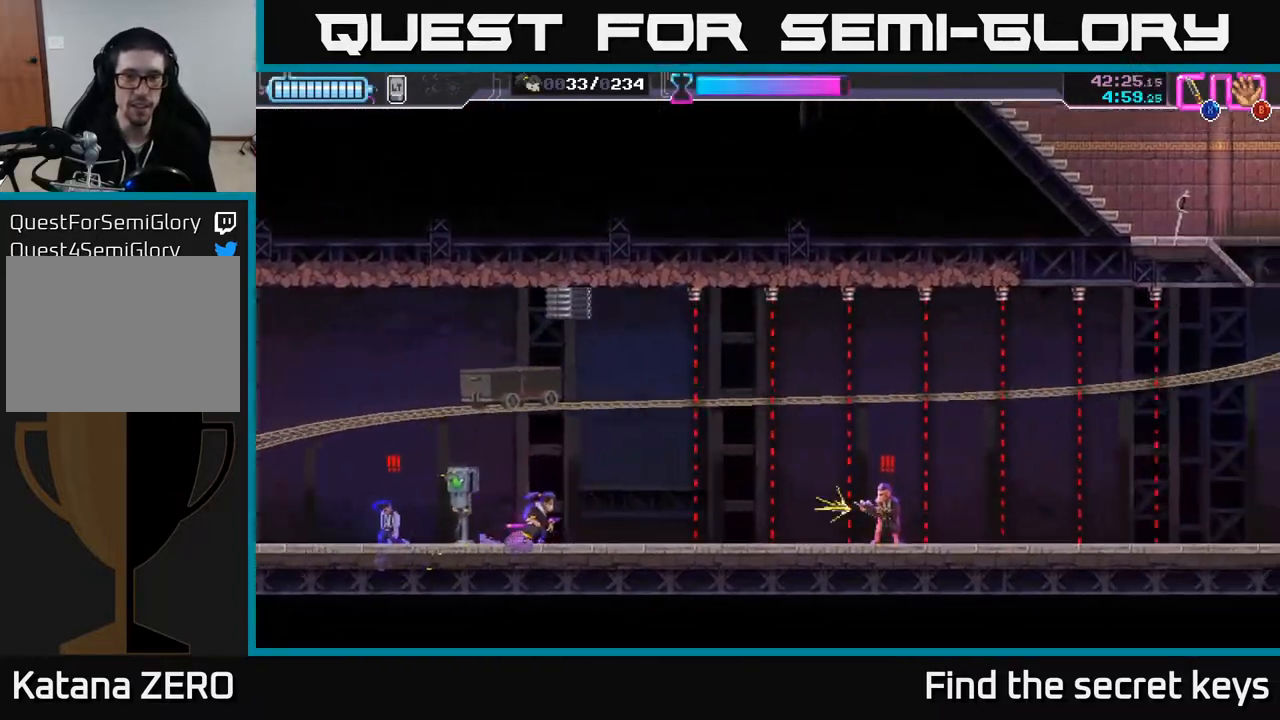
{"buttons": ["R2"], "left_stick": "up", "right_stick": "center", "events": [[33, "X", "up"], [67, "left_stick", "left"], [267, "X", "down"], [350, "X", "up"], [417, "R2", "down"], [450, "X", "down"], [467, "left_stick", "up"], [483, "X", "up"]]}
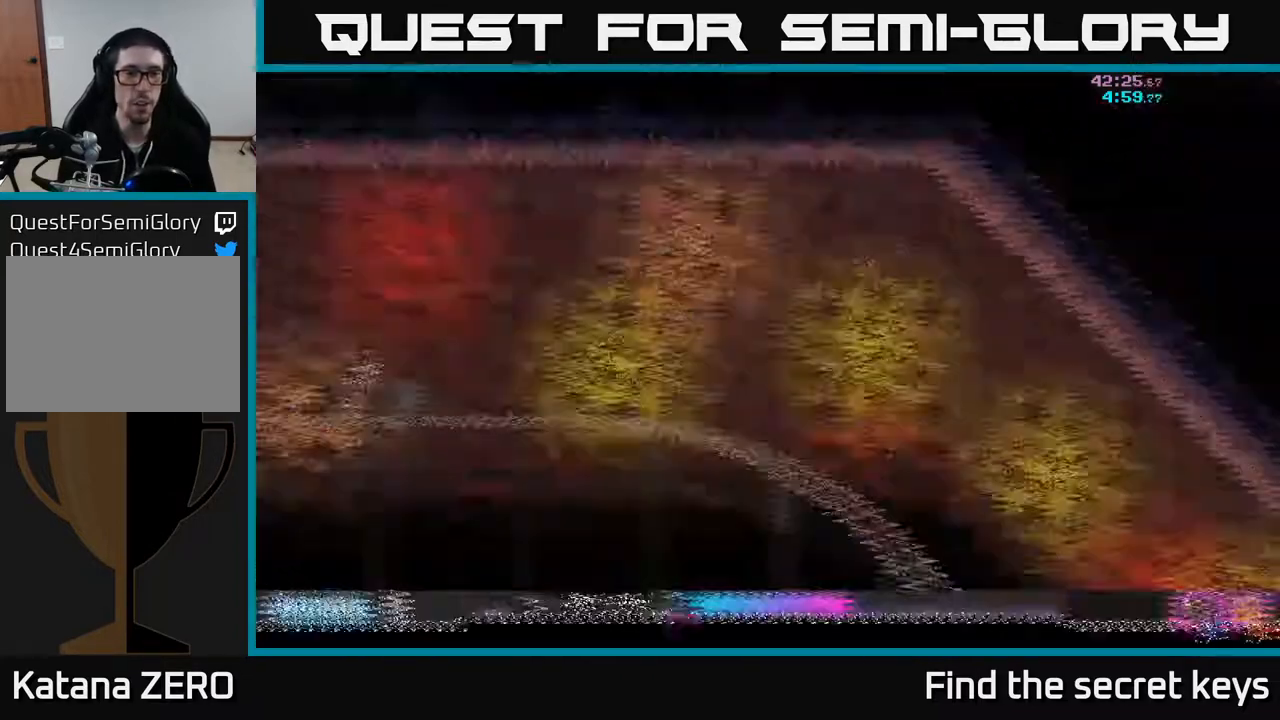
{"buttons": [], "left_stick": "center", "right_stick": "center", "events": [[17, "left_stick", "center"], [33, "R2", "up"]]}
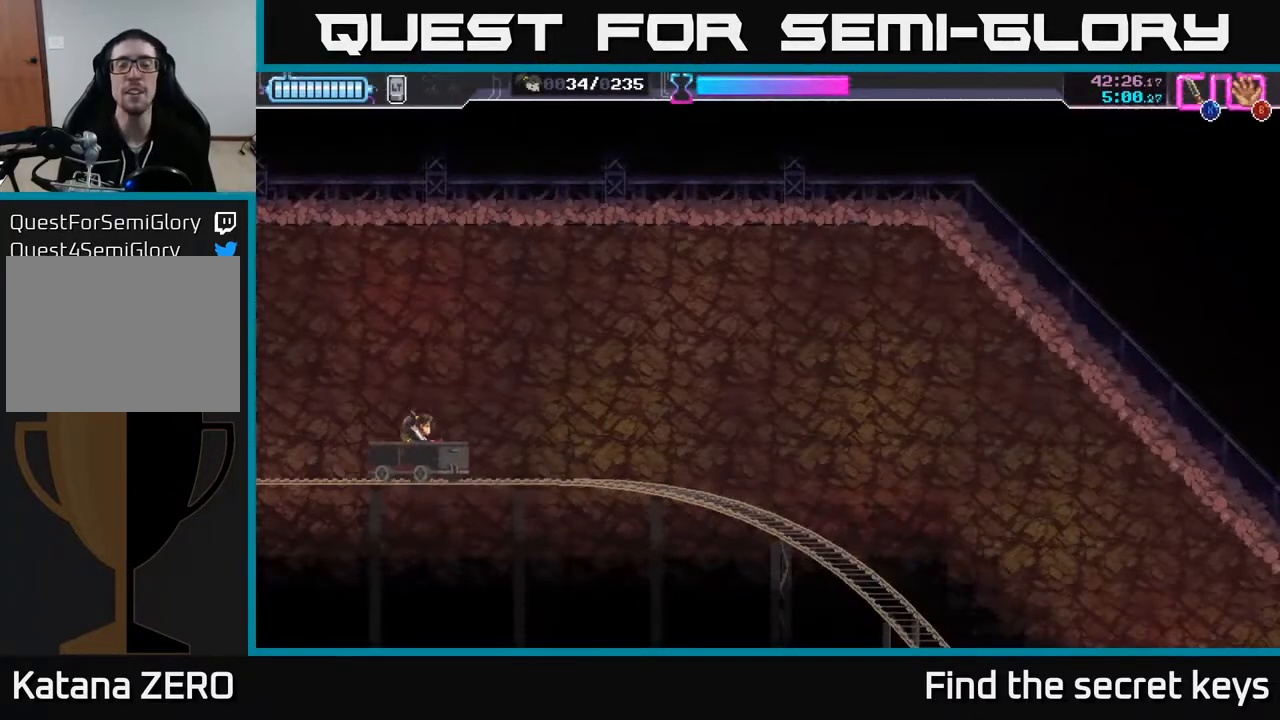
{"buttons": [], "left_stick": "right", "right_stick": "center", "events": [[433, "left_stick", "right"]]}
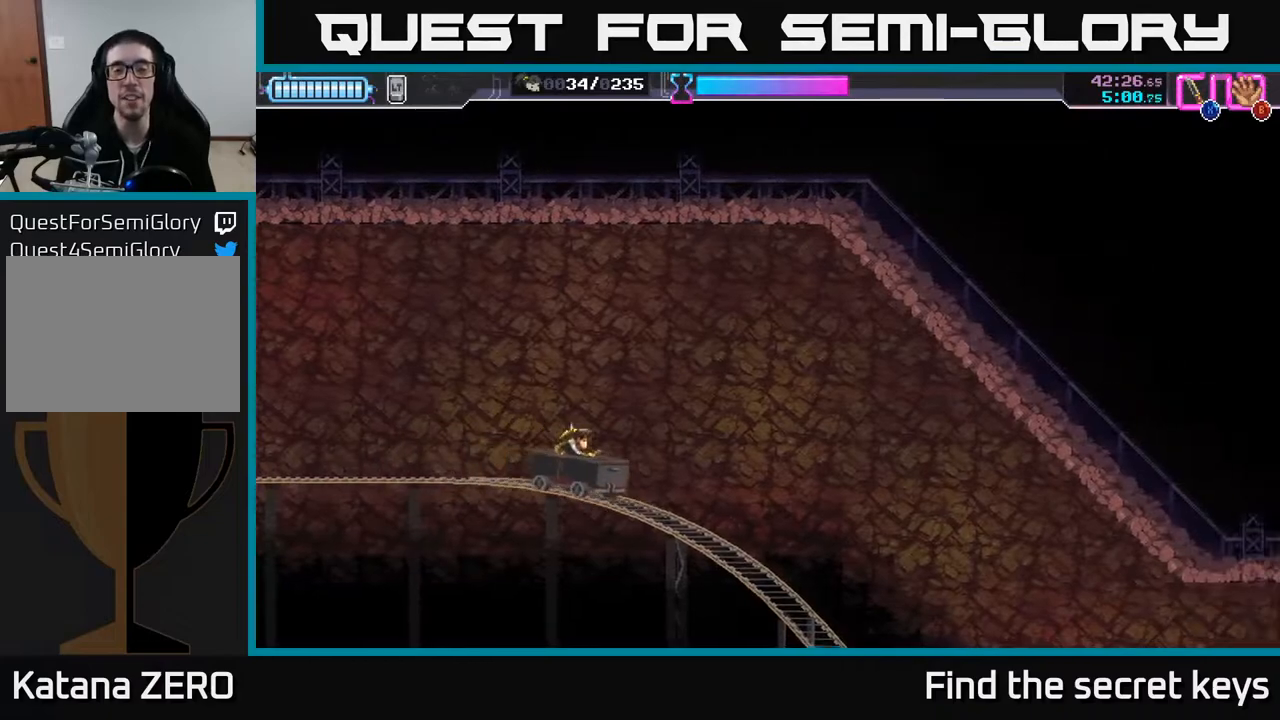
{"buttons": [], "left_stick": "center", "right_stick": "center", "events": [[200, "left_stick", "center"]]}
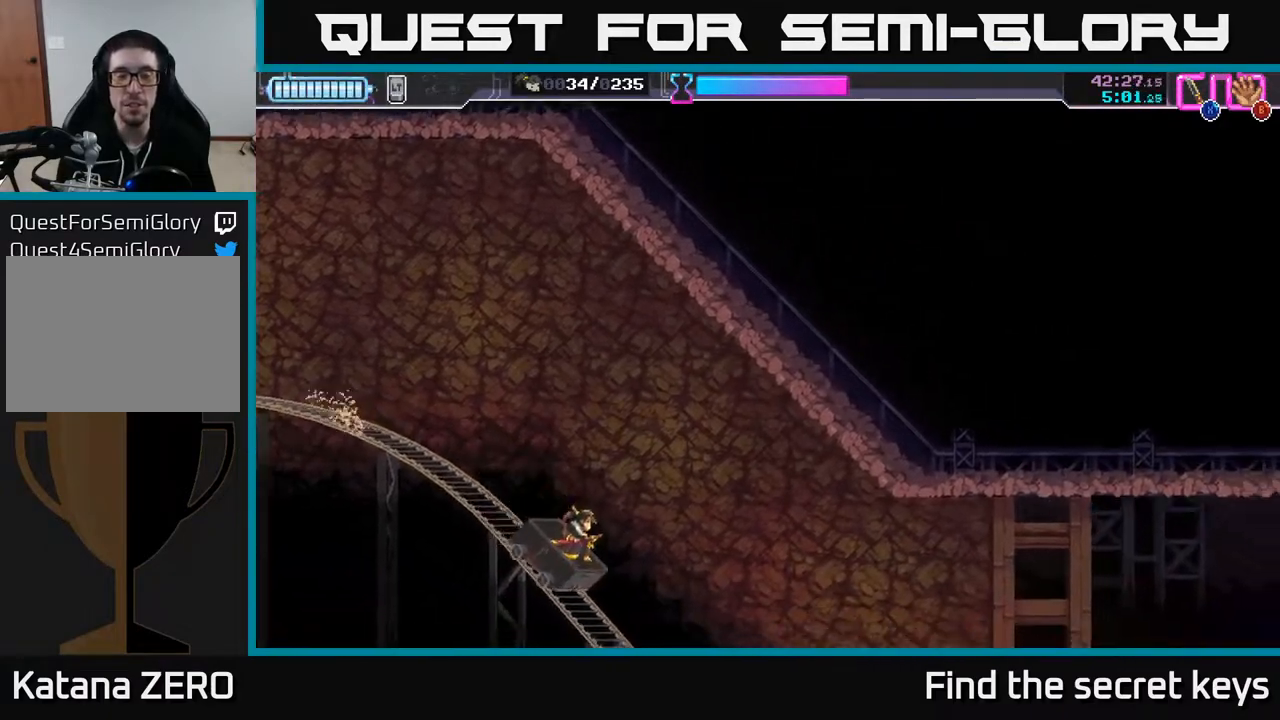
{"buttons": [], "left_stick": "center", "right_stick": "center", "events": [[17, "left_stick", "down"], [283, "left_stick", "center"]]}
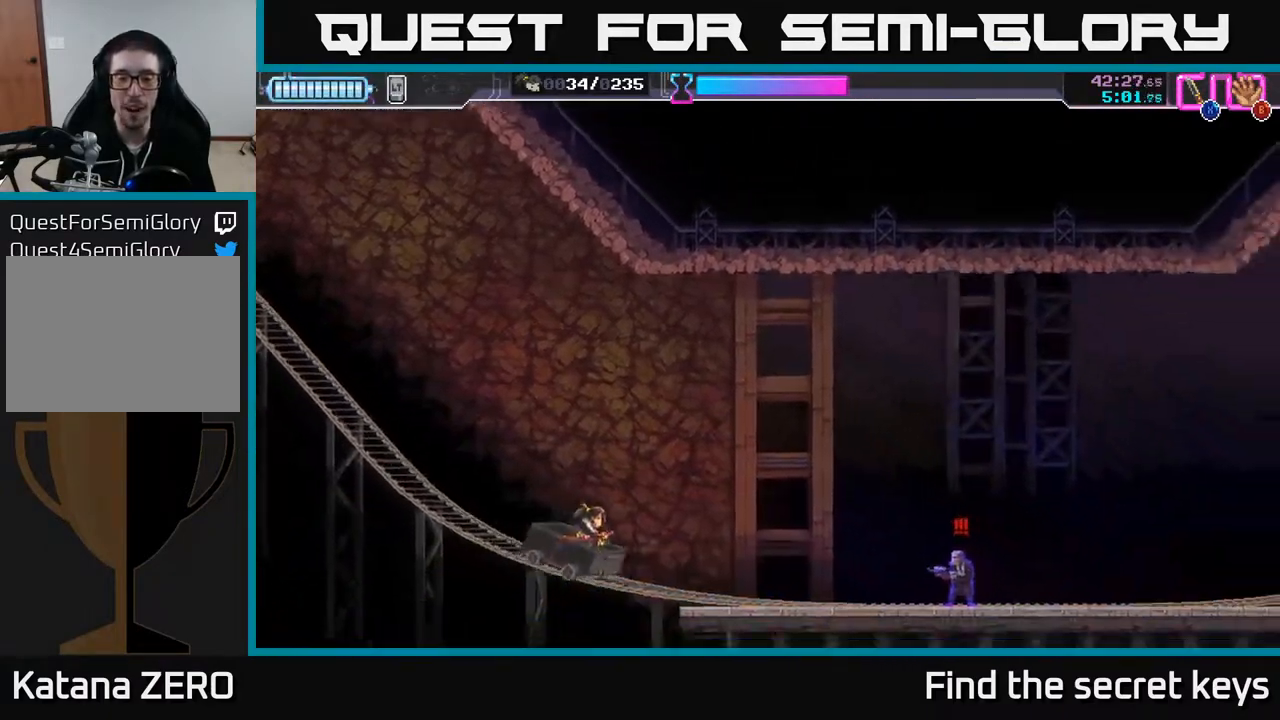
{"buttons": [], "left_stick": "center", "right_stick": "center", "events": [[217, "X", "down"], [300, "X", "up"], [400, "left_stick", "right"], [500, "left_stick", "center"]]}
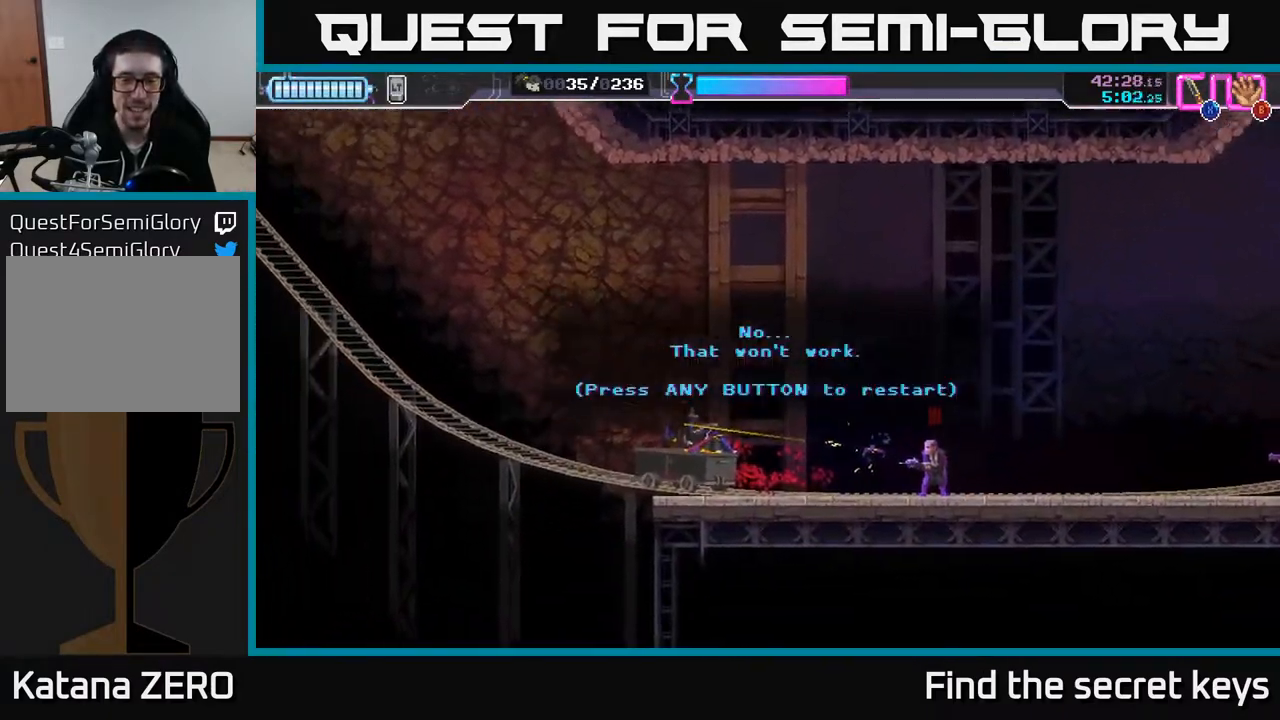
{"buttons": [], "left_stick": "right", "right_stick": "center", "events": [[67, "A", "down"], [133, "X", "down"], [183, "A", "up"], [233, "X", "up"], [350, "X", "down"], [367, "left_stick", "right"], [400, "A", "down"], [433, "X", "up"], [500, "A", "up"]]}
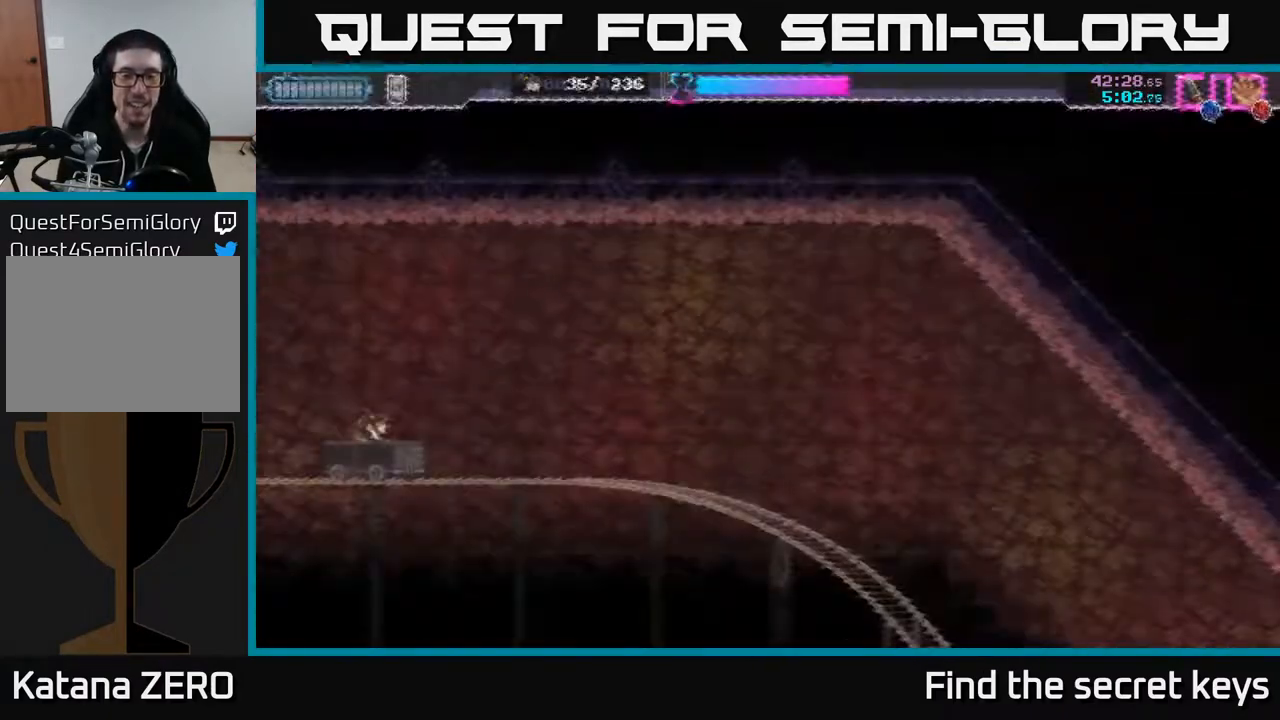
{"buttons": [], "left_stick": "center", "right_stick": "center", "events": [[433, "left_stick", "center"]]}
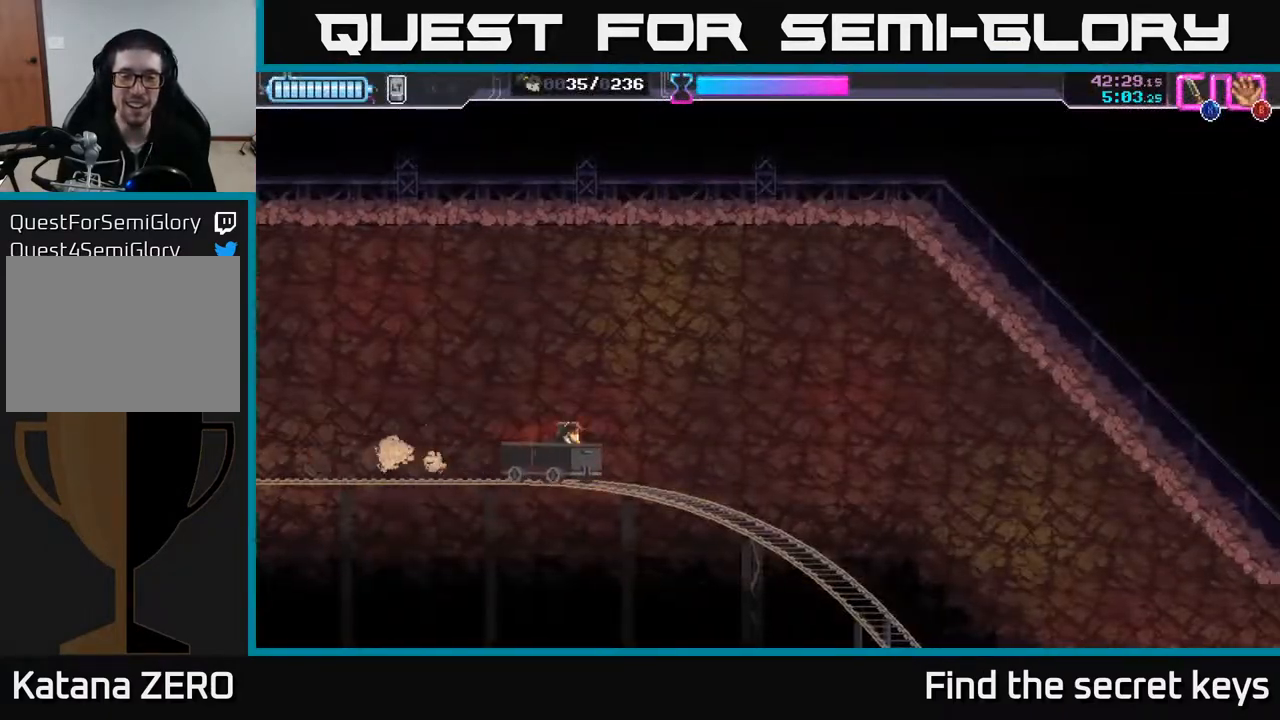
{"buttons": [], "left_stick": "center", "right_stick": "center", "events": []}
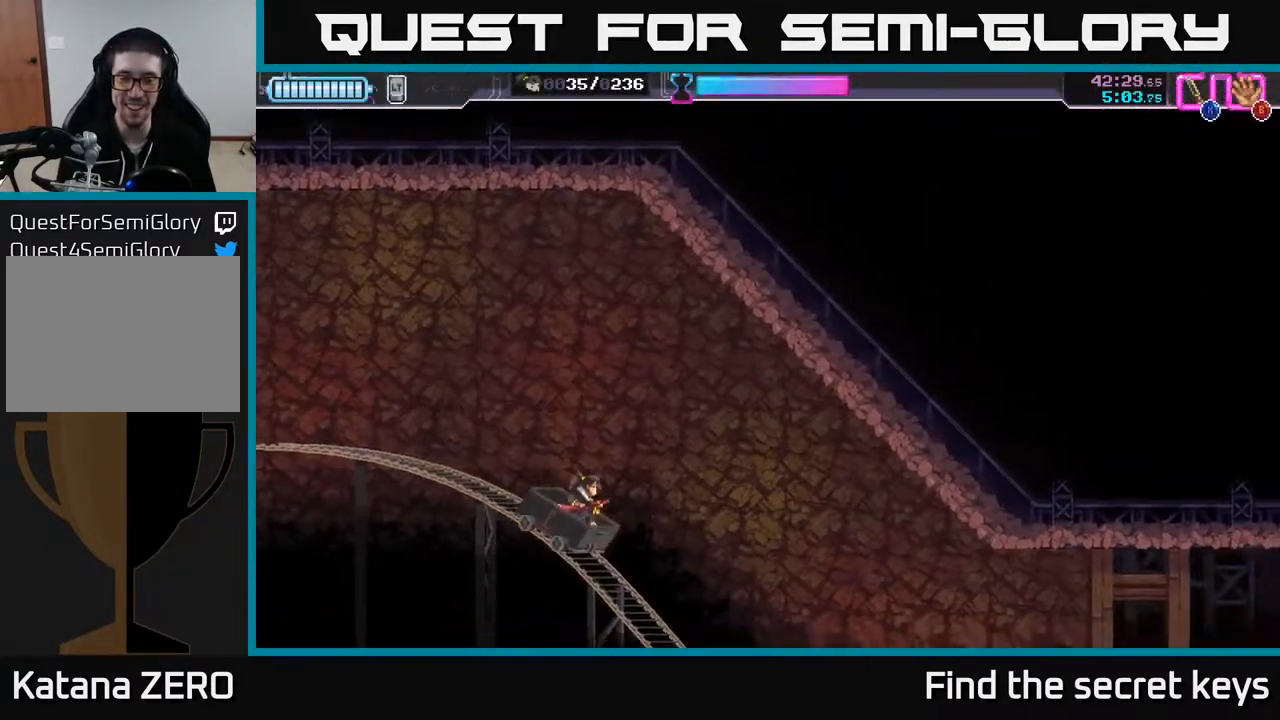
{"buttons": [], "left_stick": "center", "right_stick": "center", "events": []}
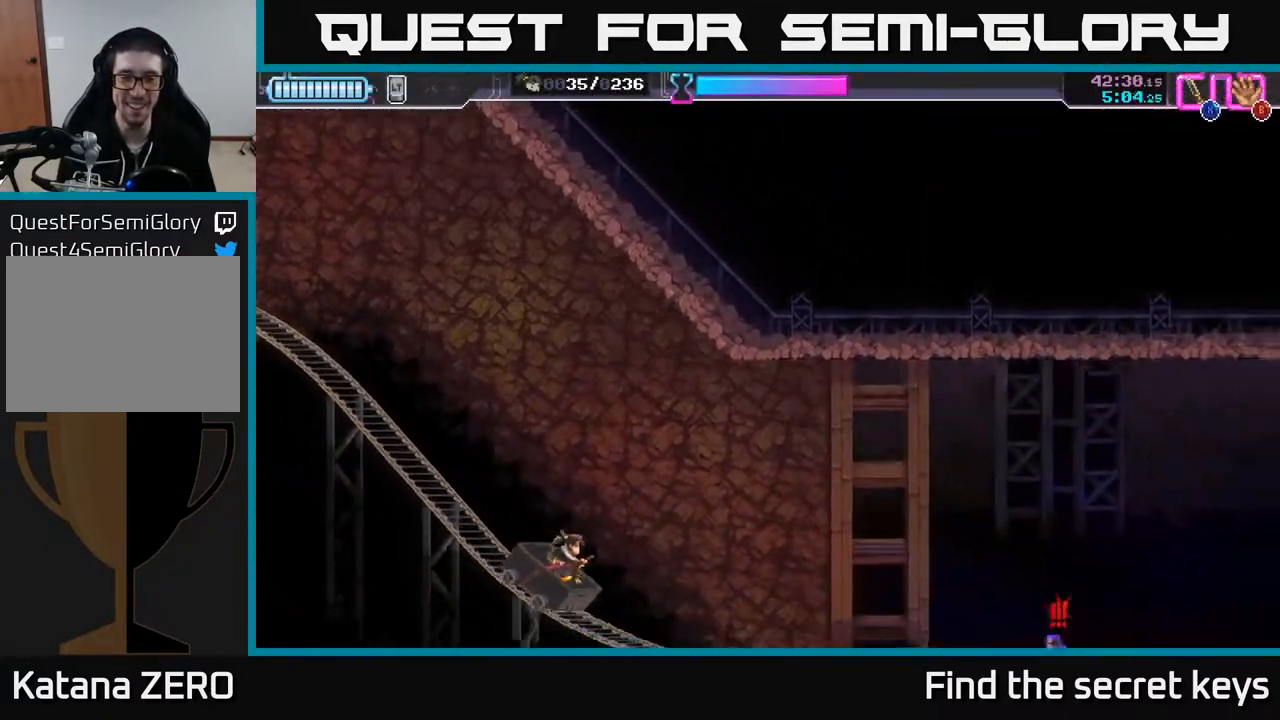
{"buttons": [], "left_stick": "right", "right_stick": "center", "events": [[117, "X", "down"], [217, "X", "up"], [233, "left_stick", "right"], [367, "X", "down"], [483, "X", "up"]]}
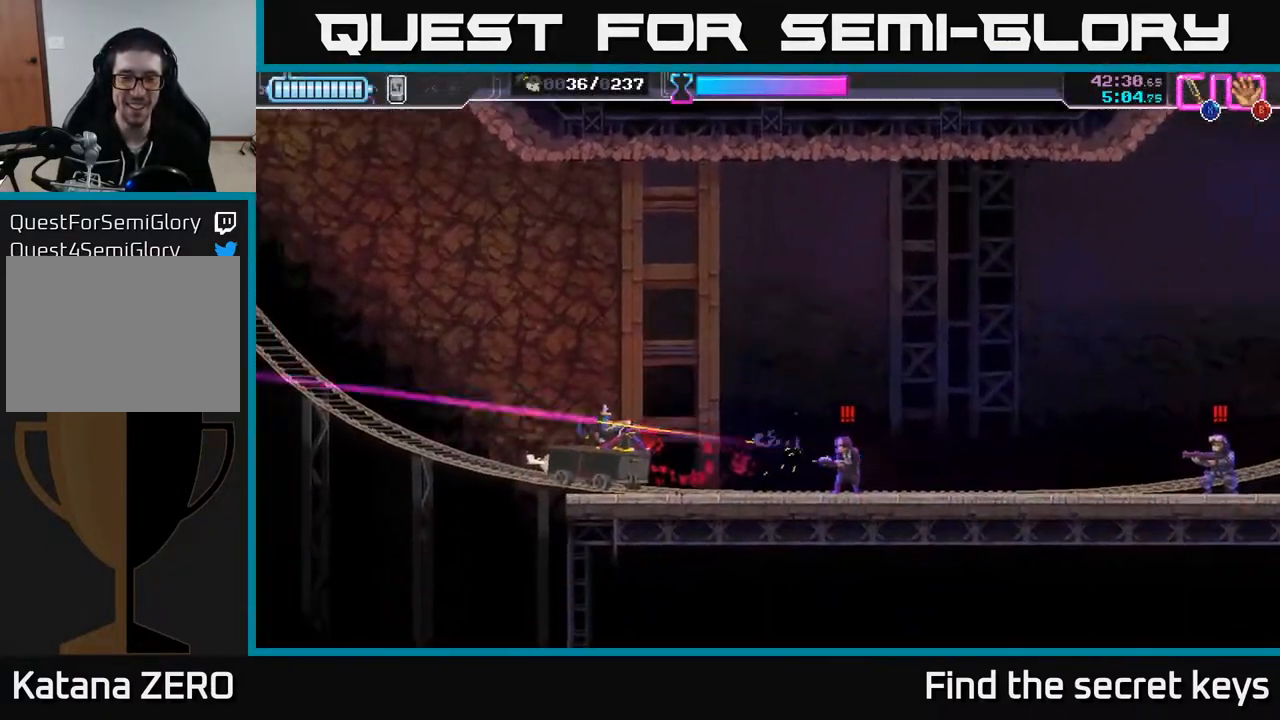
{"buttons": ["X"], "left_stick": "center", "right_stick": "center", "events": [[233, "left_stick", "center"], [367, "A", "down"], [450, "X", "down"], [500, "A", "up"]]}
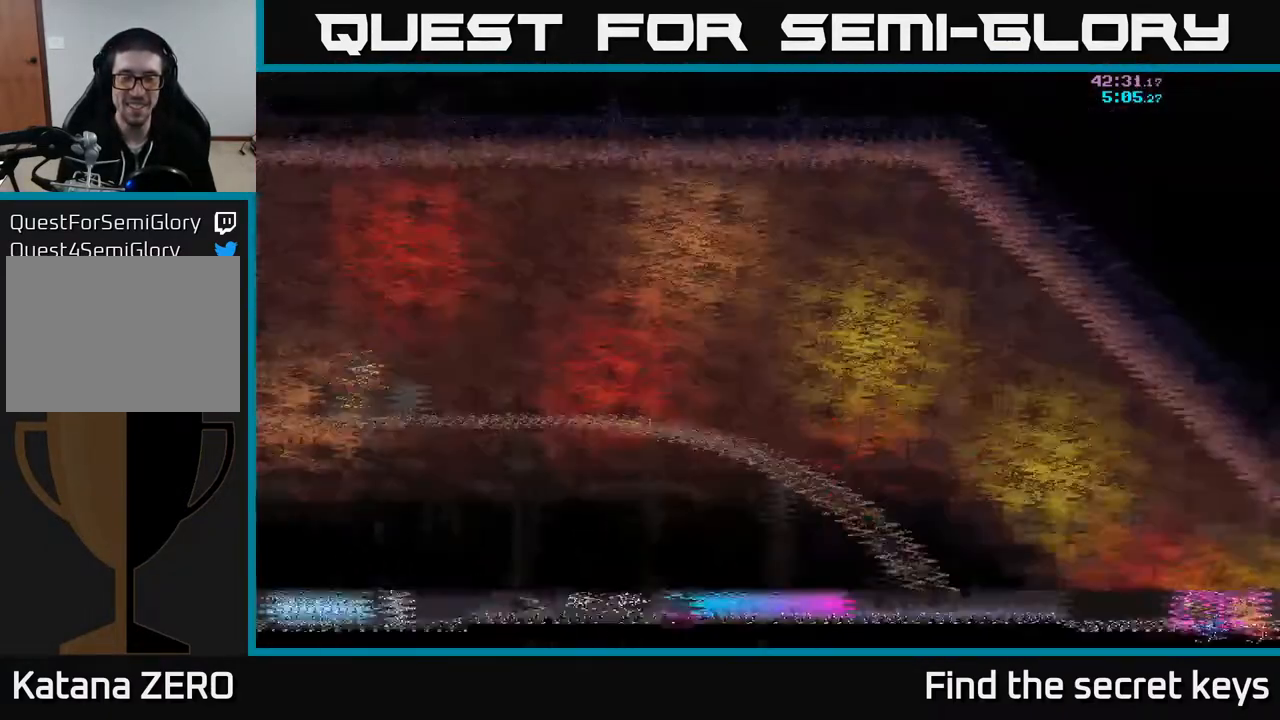
{"buttons": [], "left_stick": "center", "right_stick": "center", "events": [[83, "X", "up"]]}
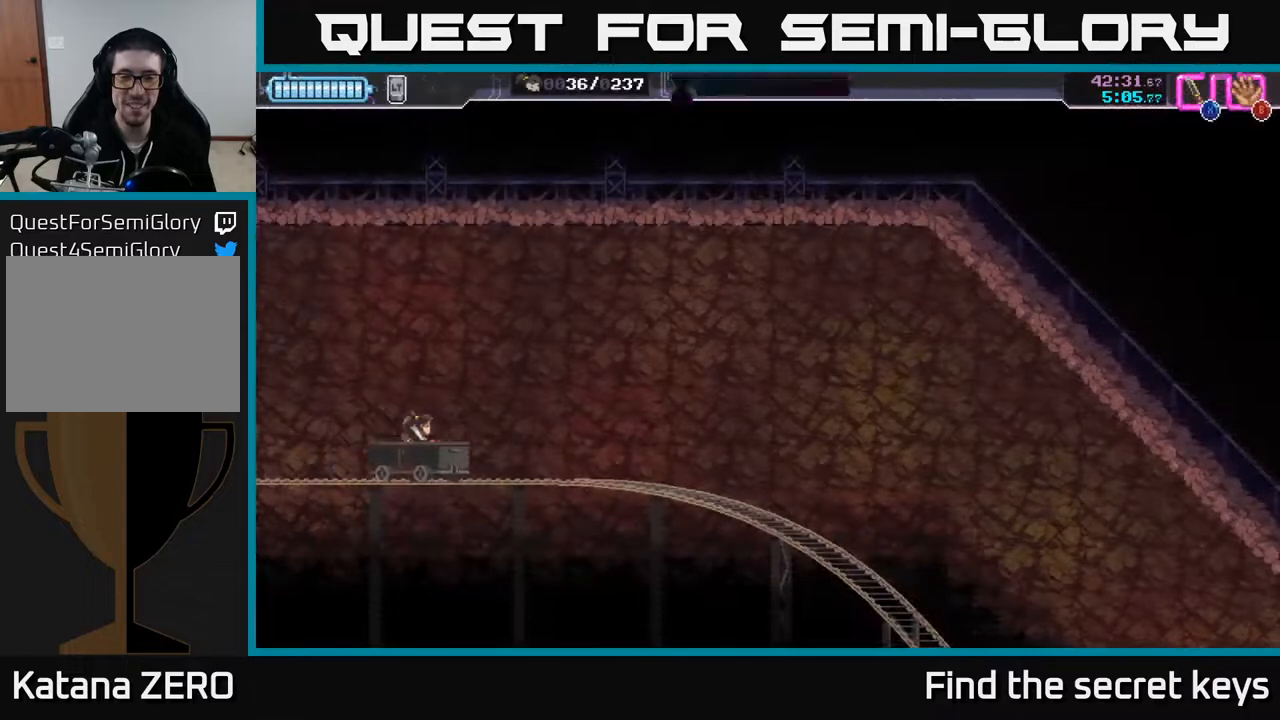
{"buttons": [], "left_stick": "center", "right_stick": "center", "events": []}
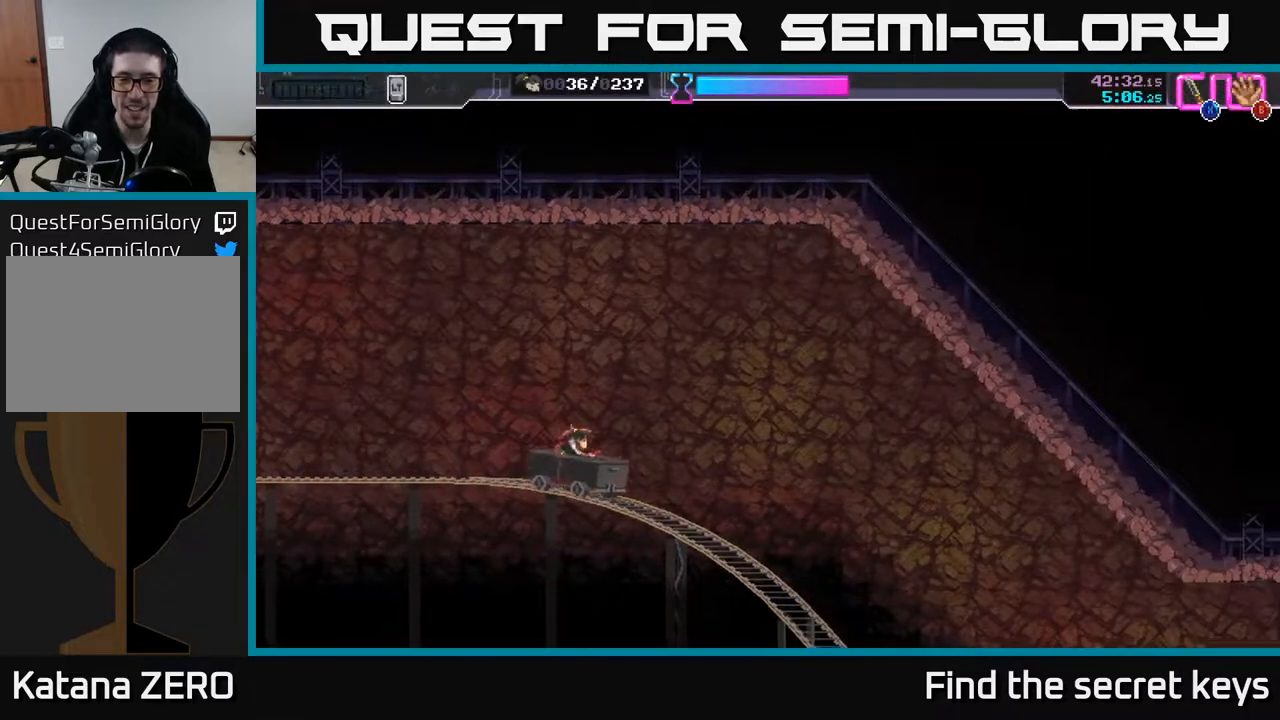
{"buttons": [], "left_stick": "right", "right_stick": "center", "events": [[450, "left_stick", "right"]]}